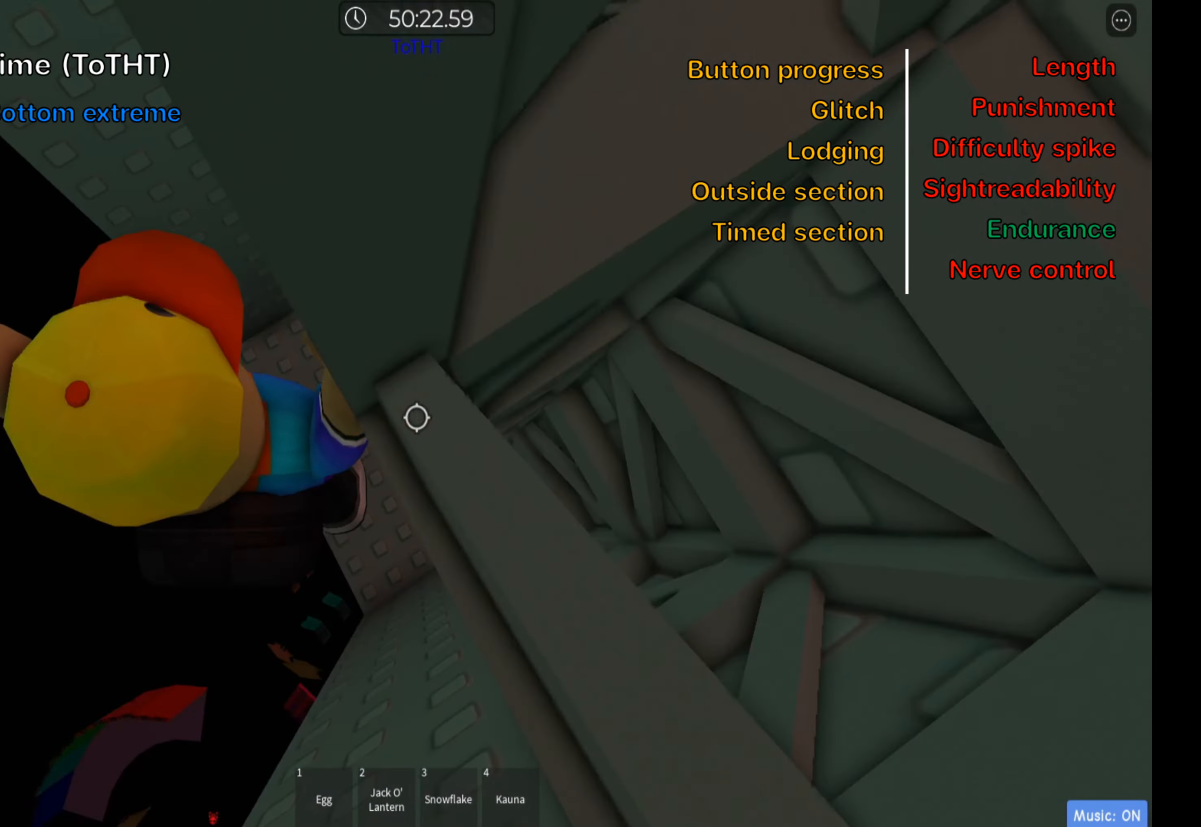
Gameplay with keyboard; each line is a JSON object with the keys held at the frame after it. "events" lists presses ("down") and releases ("up") of ".", "a", "comma", "ctrl", "d", "e", "f", "s", "shift", "space", "tab" and "w" between this image and that frame as [ms after this image, input, new state], when the widget could be followed in between. No other keys are recorded. Mouse input is not recorded.
{"keys": ["shift", "w"], "events": [[34, "w", "down"], [117, "d", "up"], [467, "shift", "down"]]}
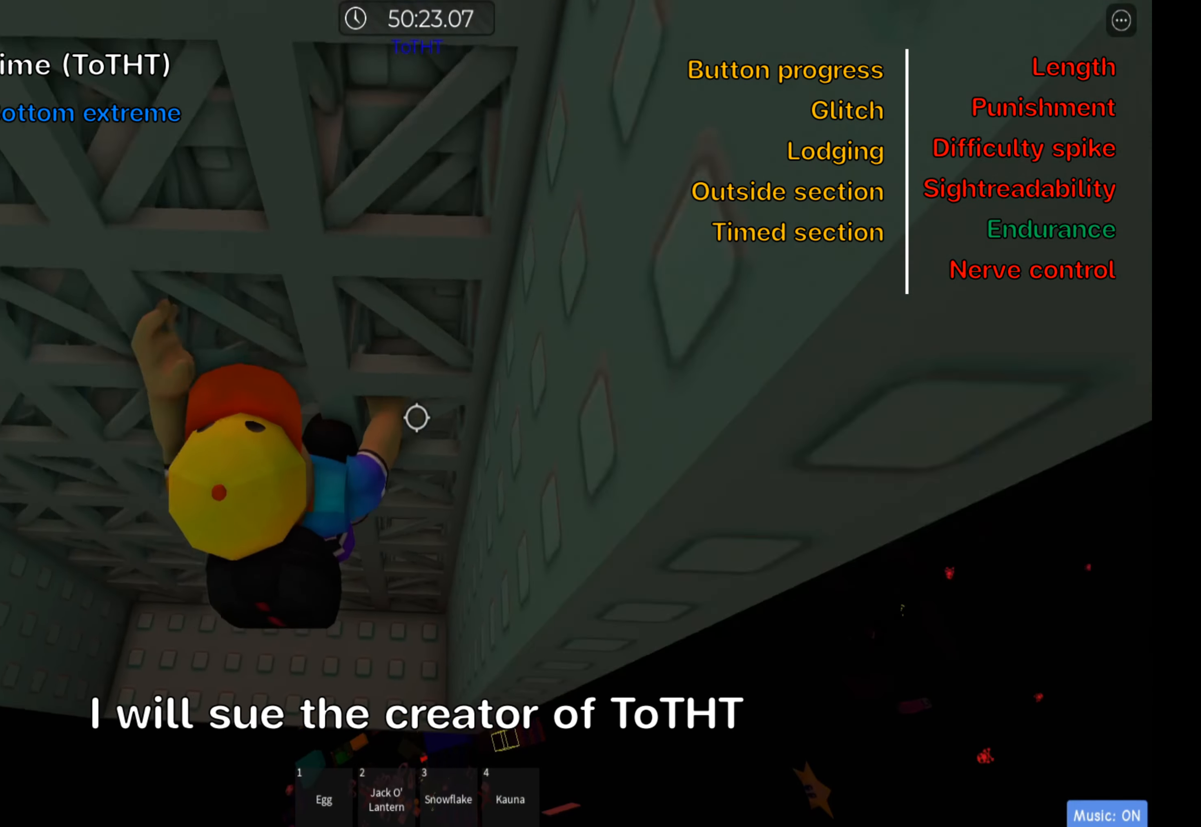
{"keys": ["w"], "events": [[134, "shift", "up"]]}
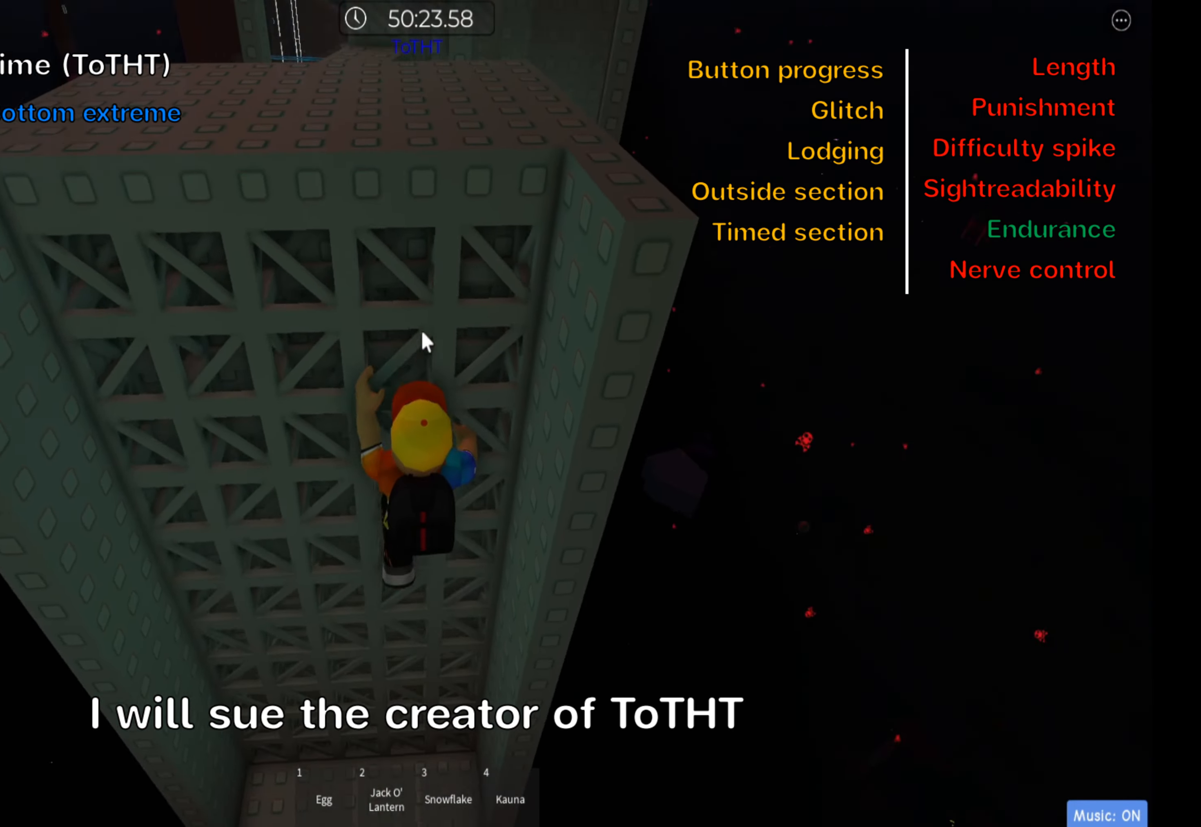
{"keys": ["w"], "events": []}
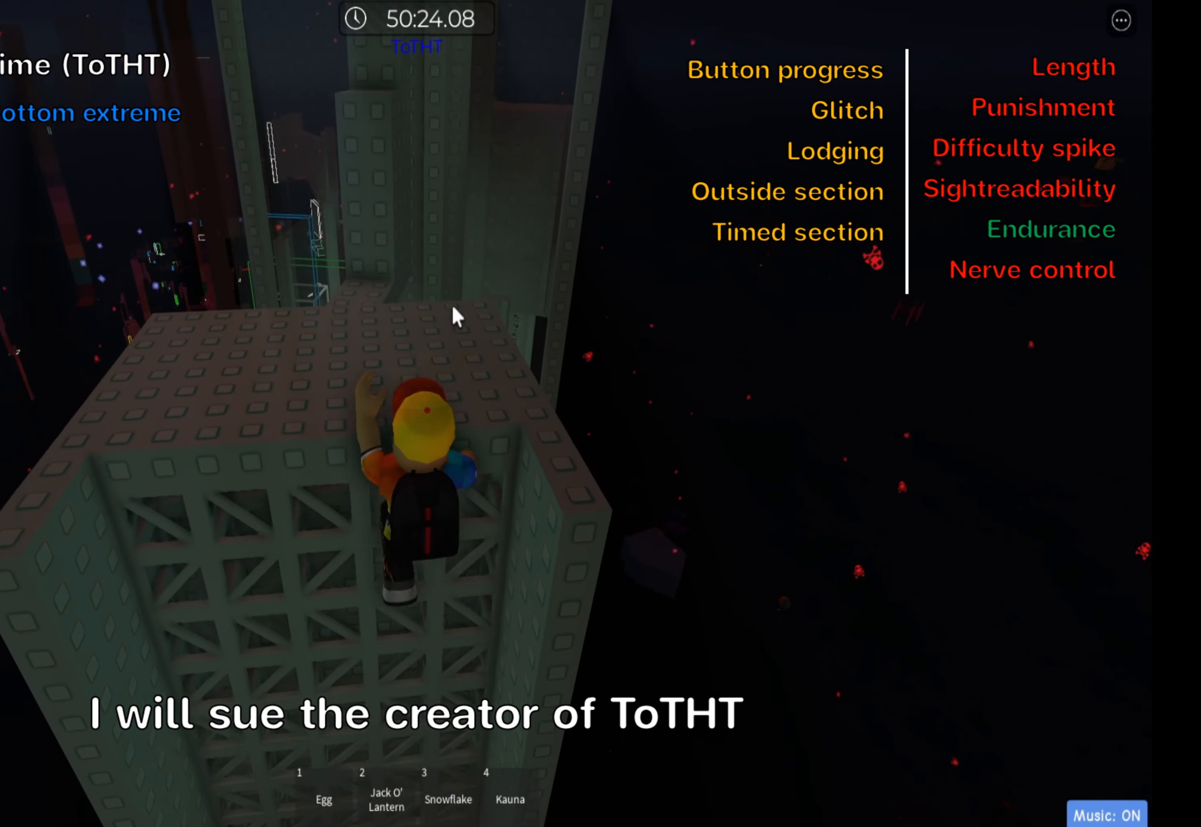
{"keys": ["w"], "events": [[17, "shift", "down"], [167, "shift", "up"]]}
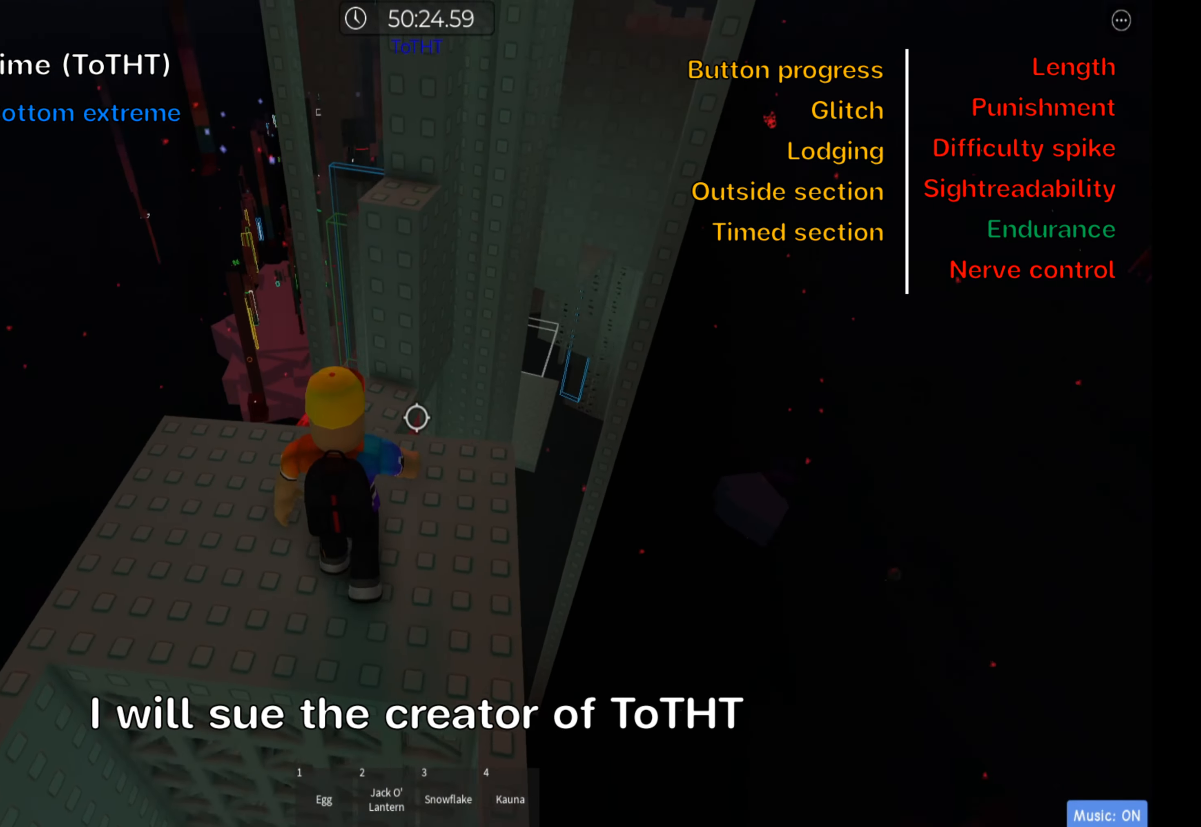
{"keys": ["w"], "events": [[217, "space", "down"], [267, "w", "up"], [350, "space", "up"], [400, "w", "down"]]}
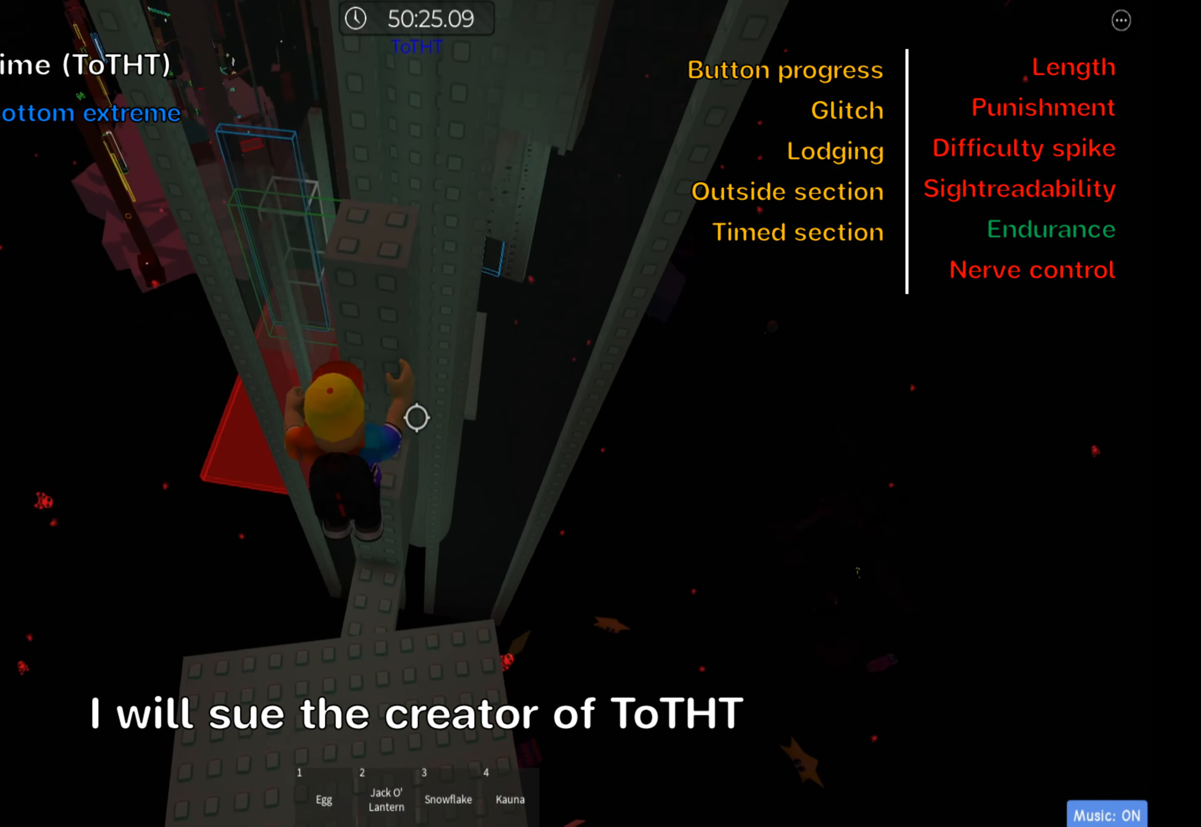
{"keys": [], "events": [[117, "w", "up"], [184, "space", "down"], [334, "space", "up"], [350, "d", "down"], [350, "w", "down"], [467, "d", "up"], [467, "w", "up"]]}
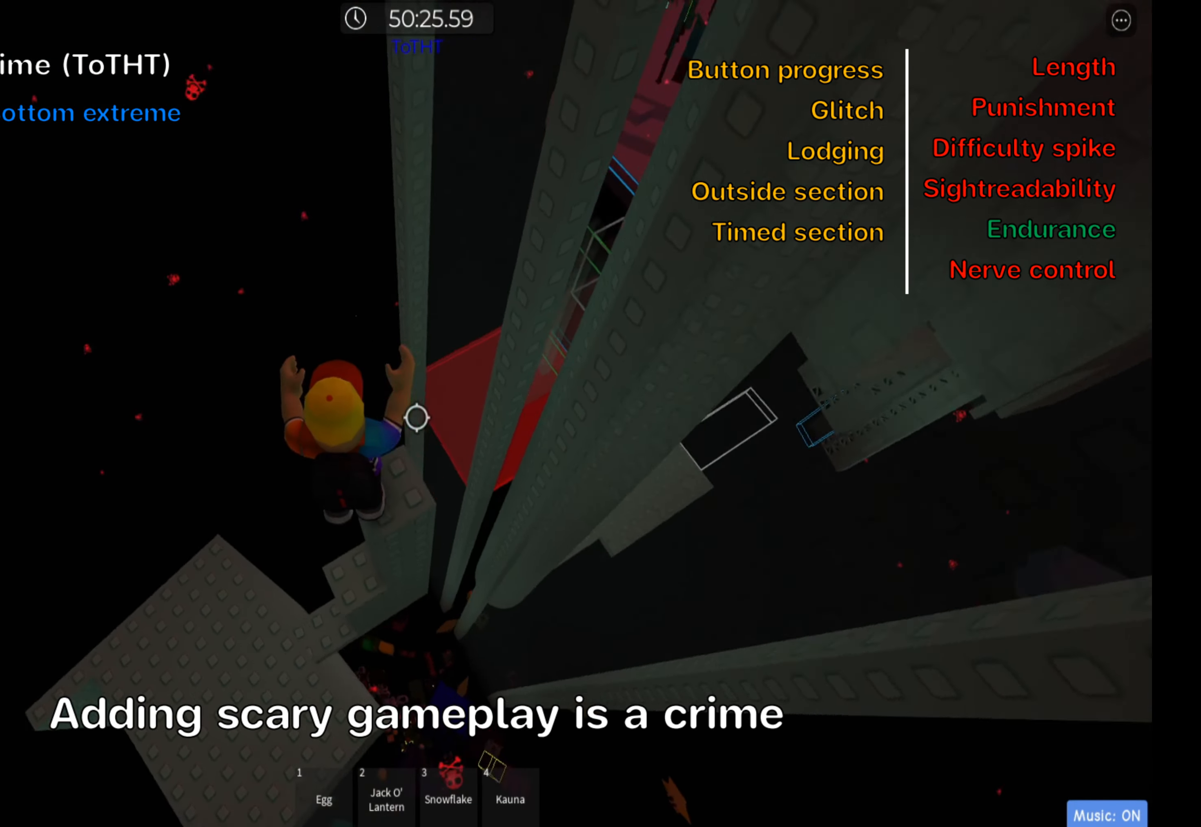
{"keys": [], "events": [[417, "d", "down"], [484, "d", "up"]]}
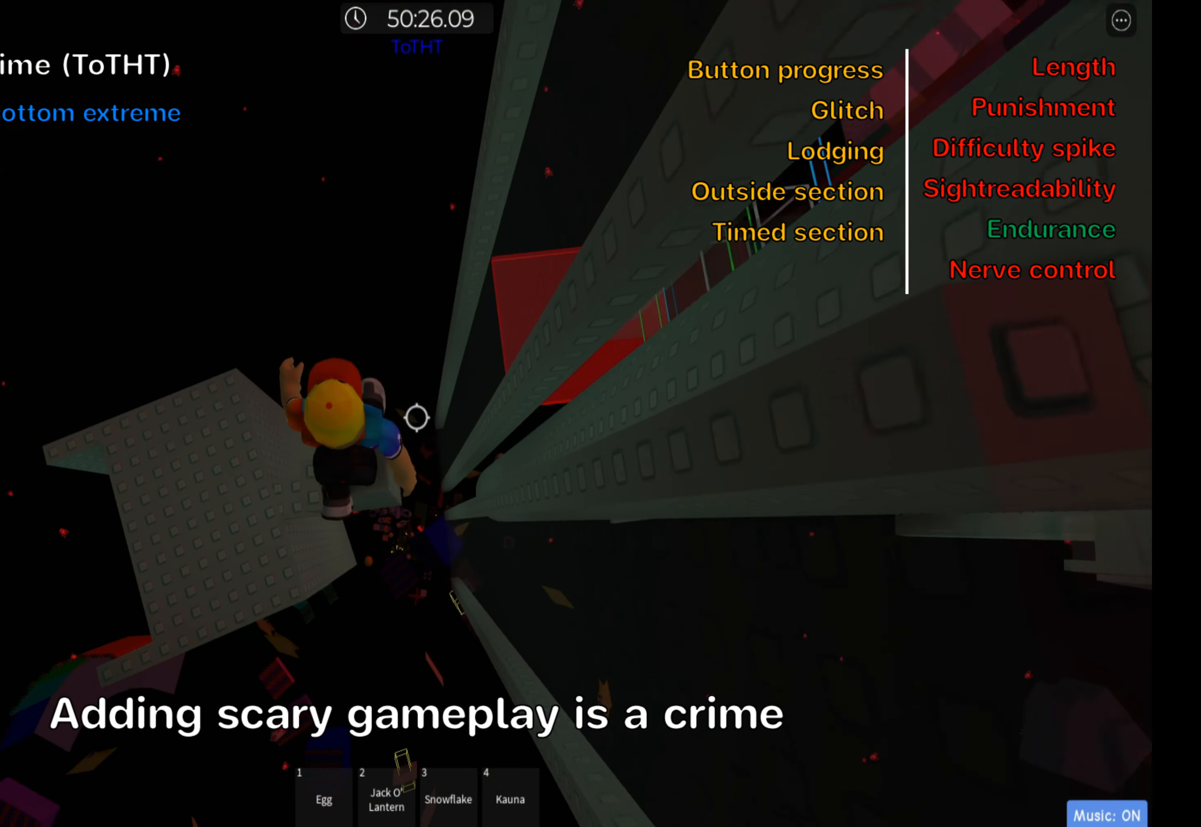
{"keys": [], "events": [[100, "shift", "down"], [250, "shift", "up"]]}
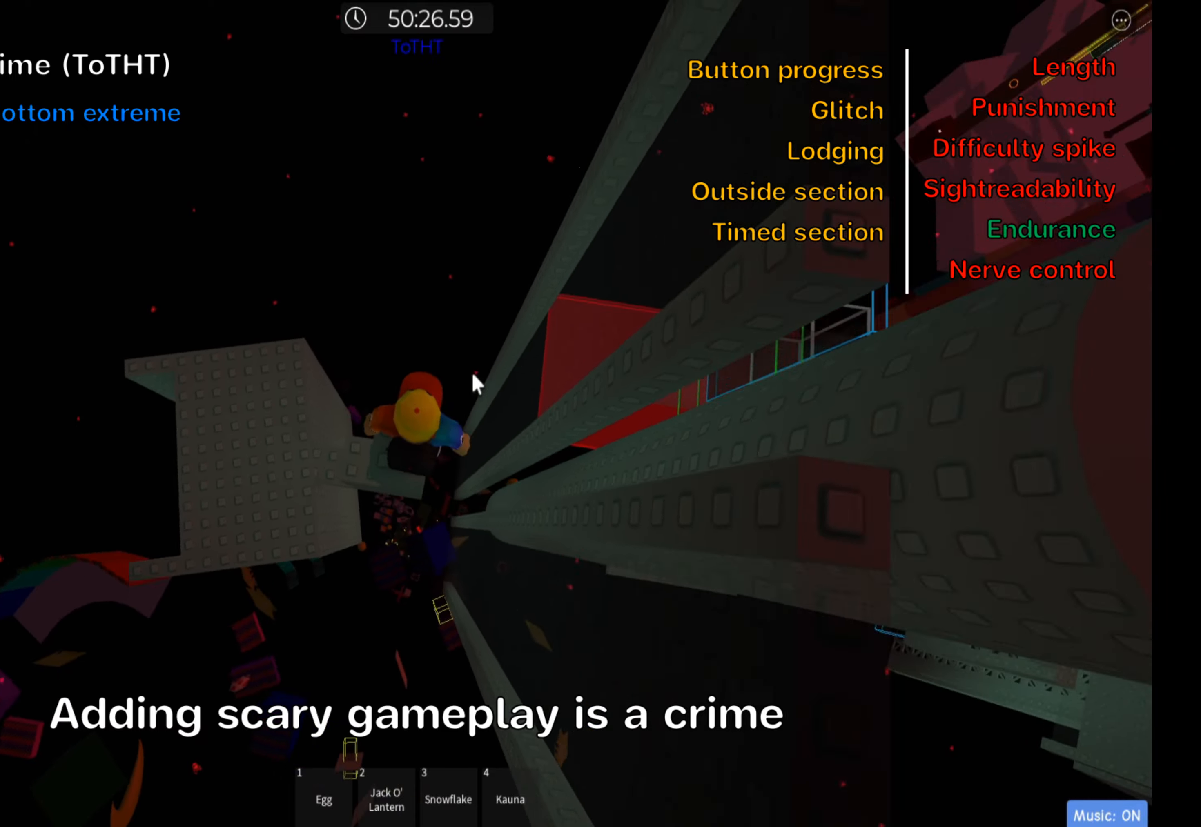
{"keys": [], "events": []}
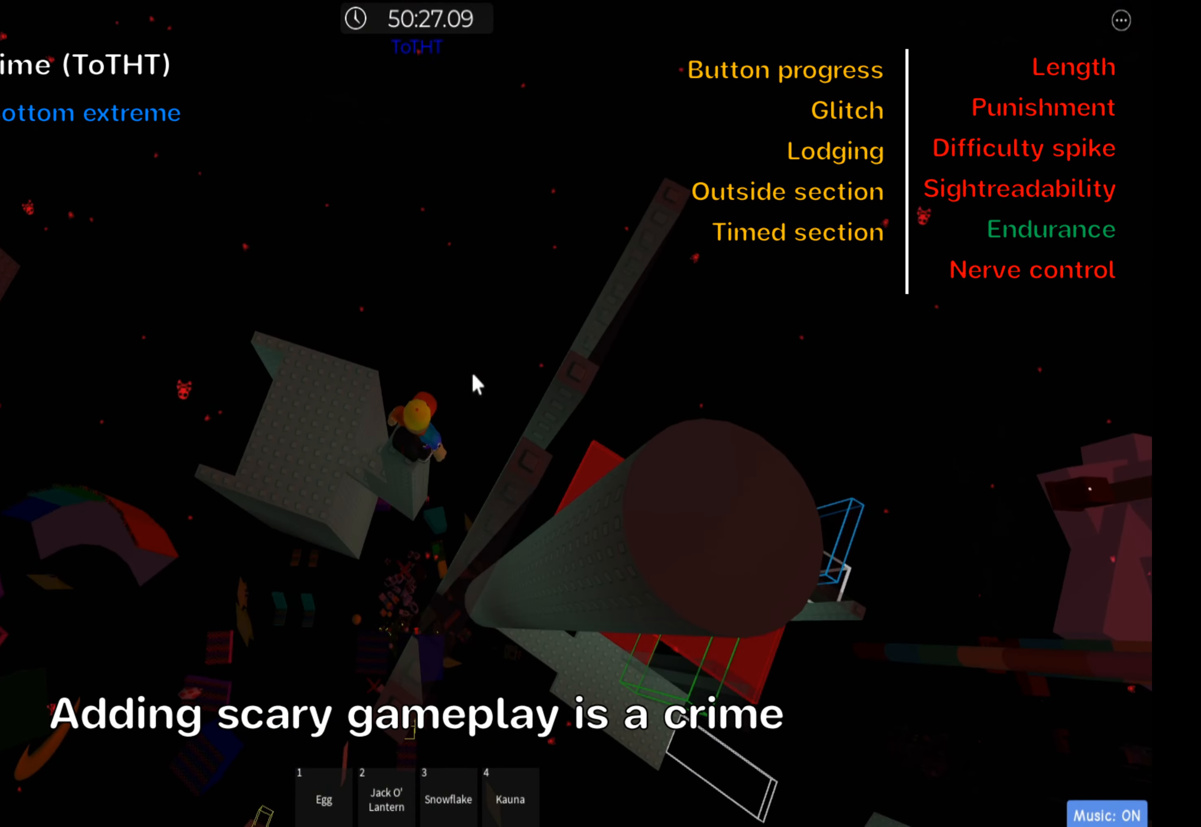
{"keys": [], "events": [[300, "shift", "down"], [466, "shift", "up"]]}
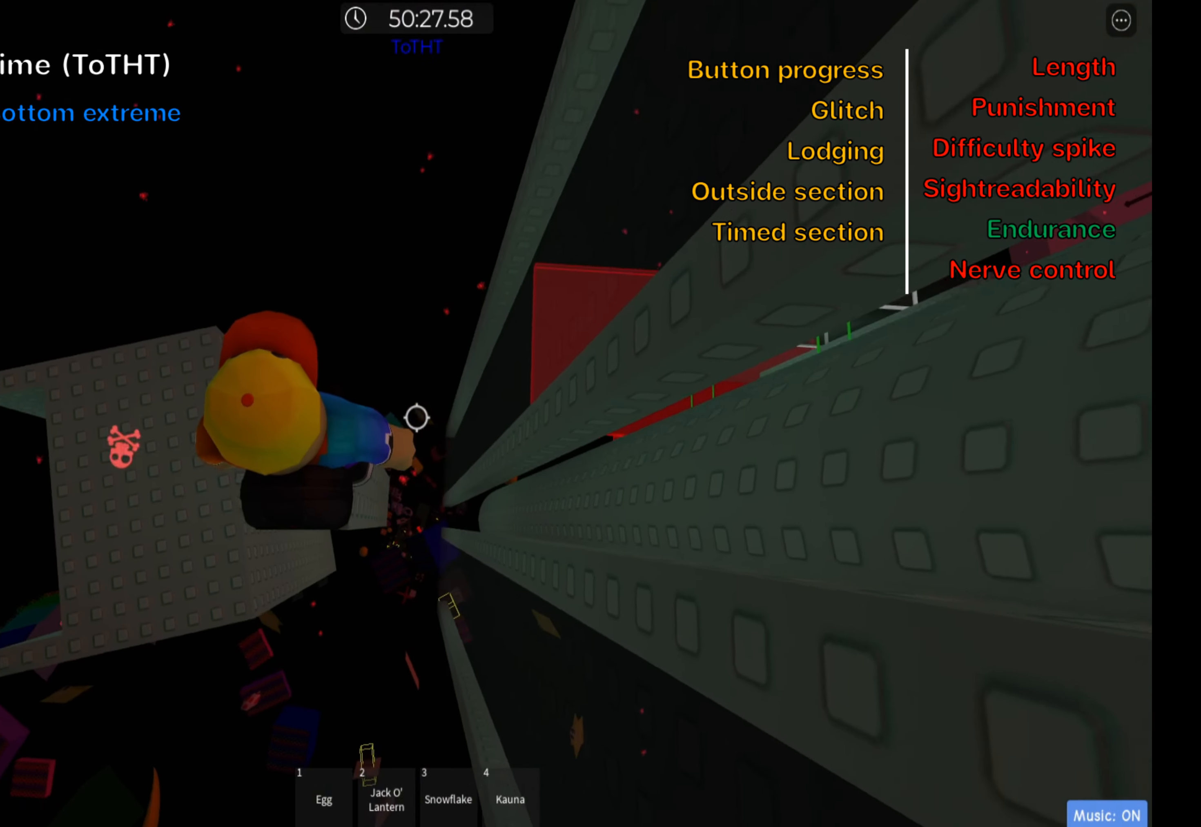
{"keys": ["d", "space"], "events": [[300, "d", "down"], [450, "space", "down"]]}
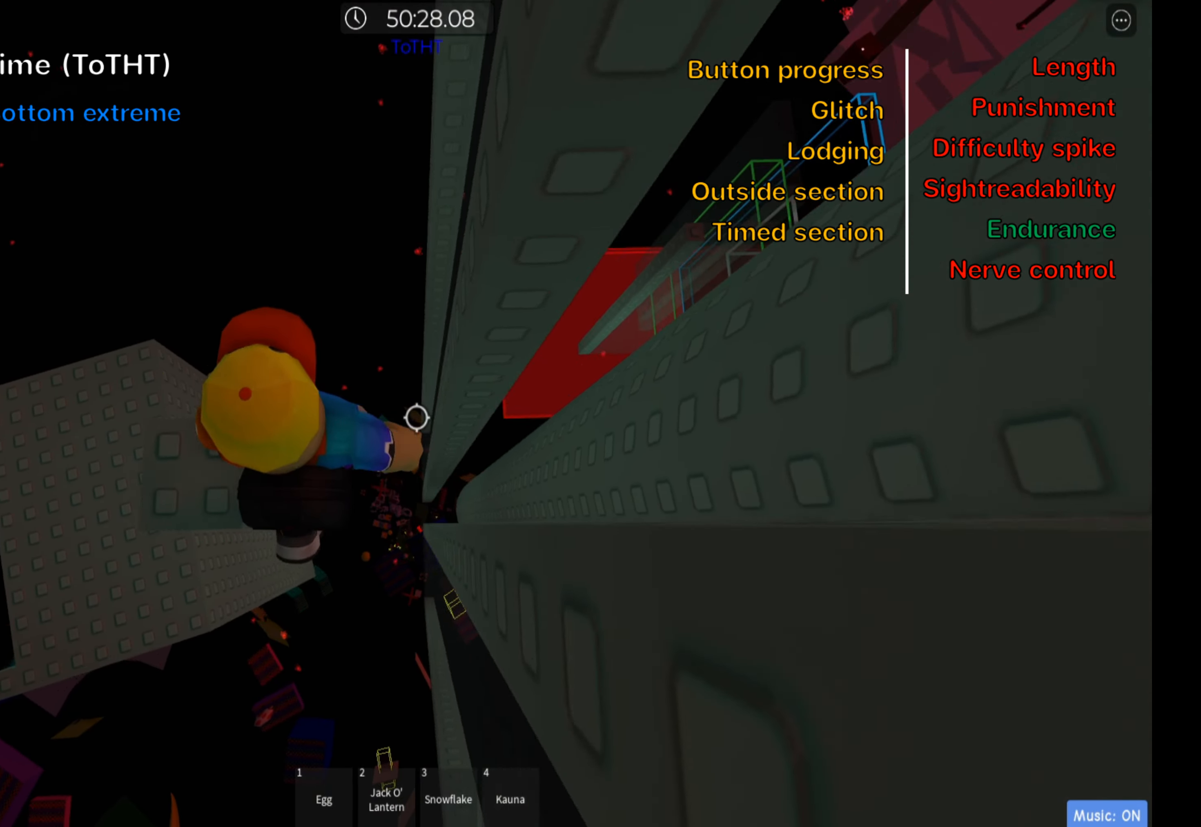
{"keys": ["d"], "events": [[100, "space", "up"]]}
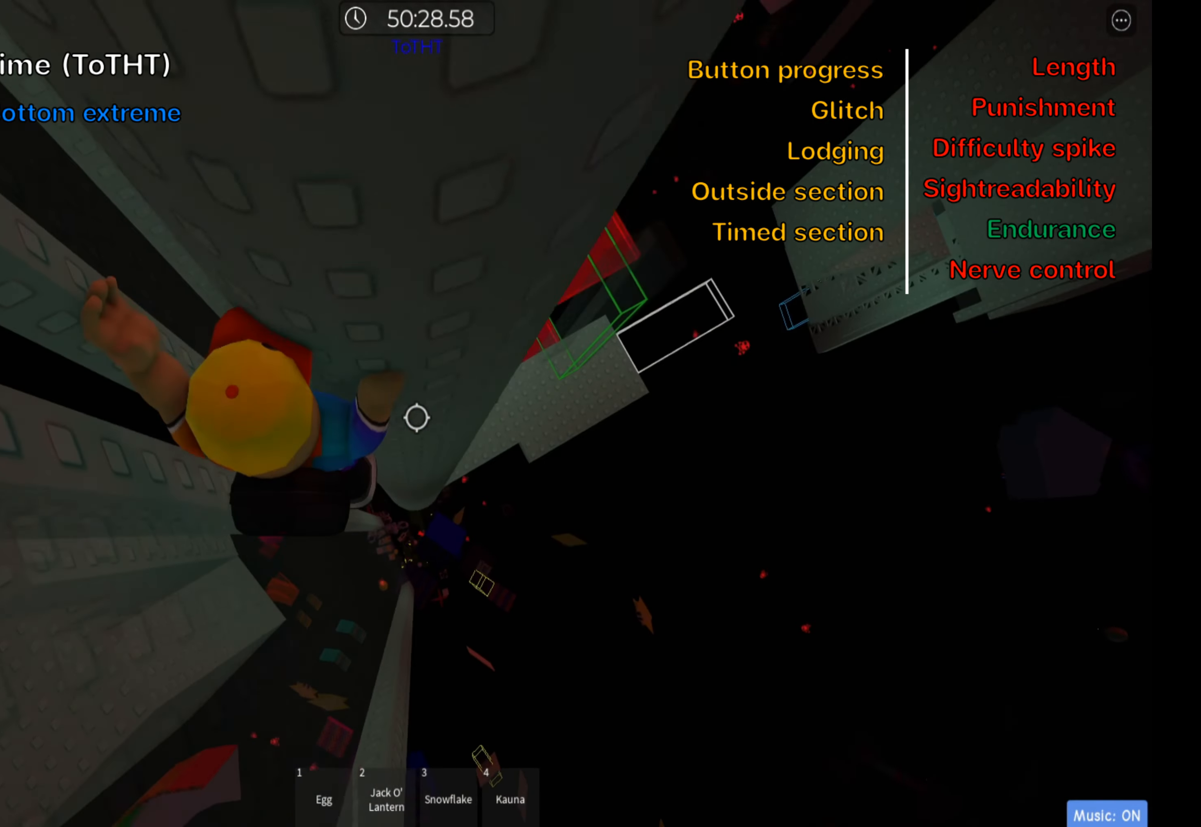
{"keys": ["d", "space"], "events": [[416, "space", "down"]]}
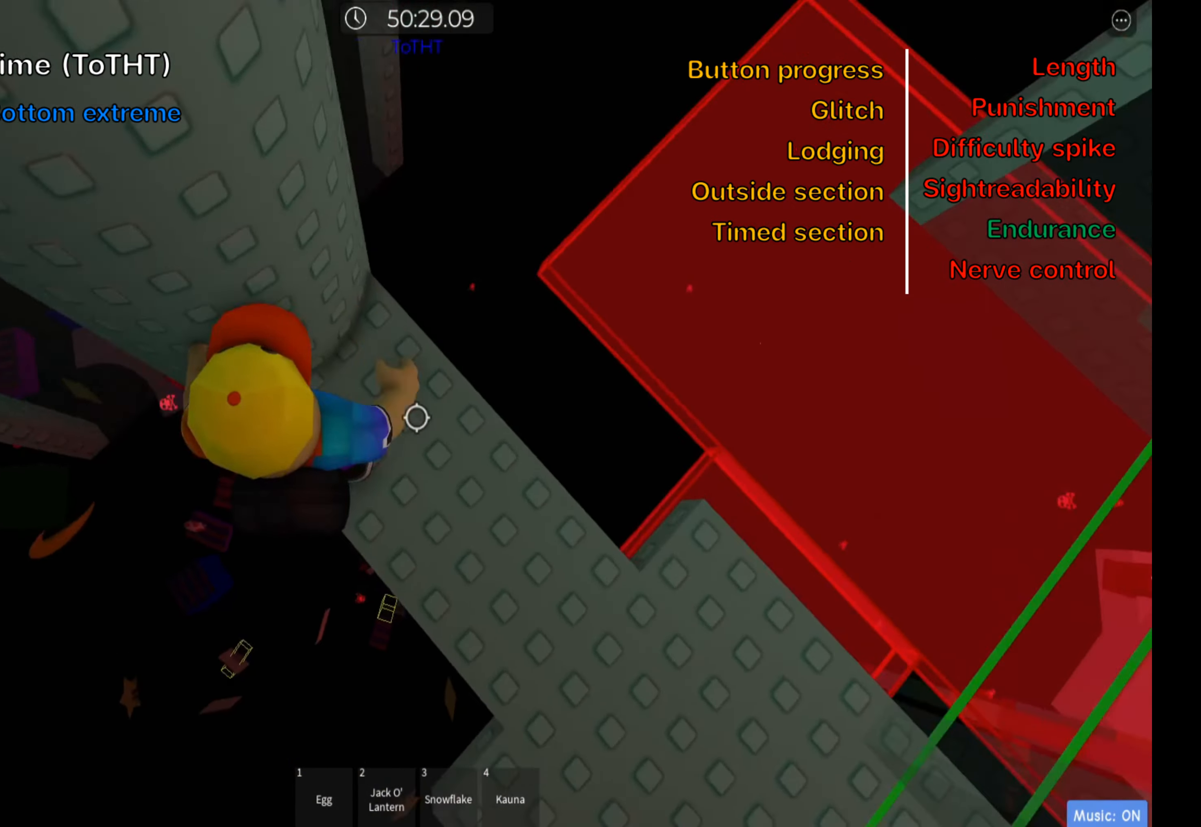
{"keys": ["d"], "events": [[66, "space", "up"]]}
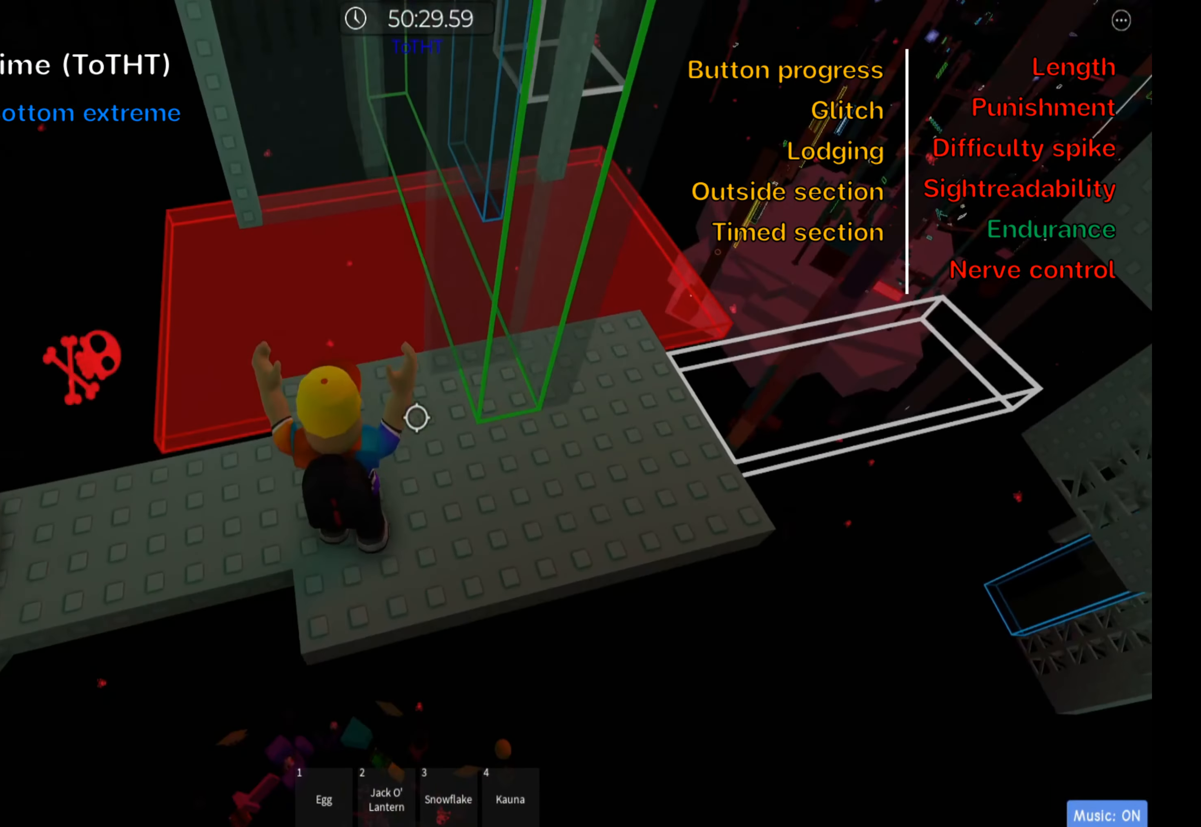
{"keys": [], "events": [[66, "d", "up"], [66, "w", "down"], [216, "w", "up"], [333, "w", "down"], [450, "w", "up"]]}
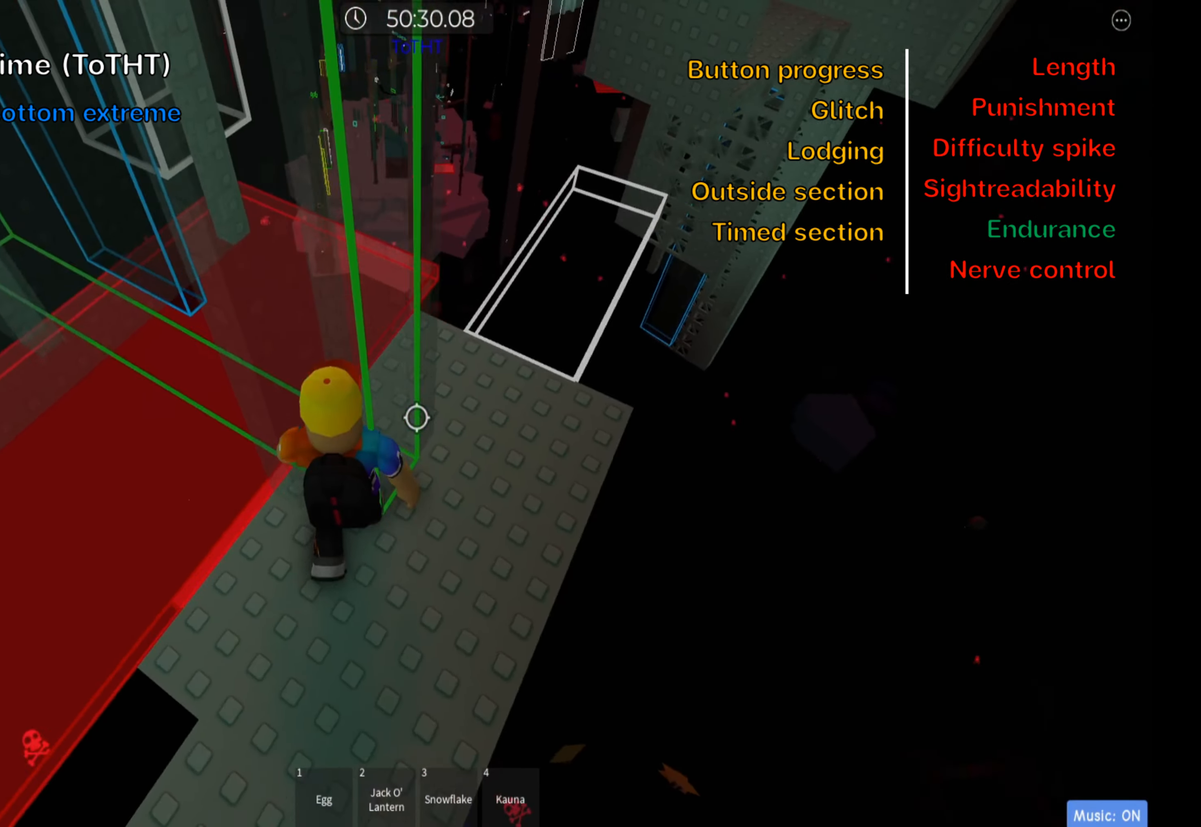
{"keys": ["a", "w"], "events": [[200, "w", "down"], [283, "w", "up"], [466, "a", "down"], [483, "w", "down"]]}
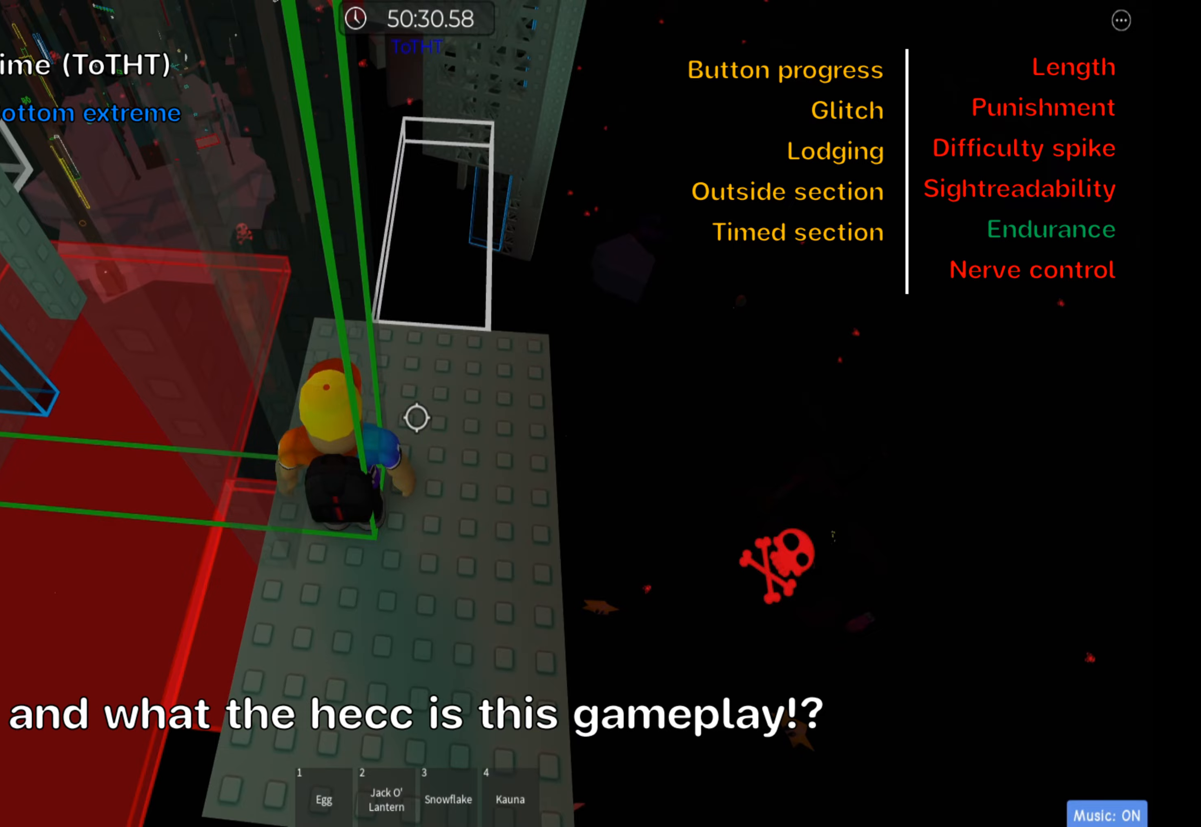
{"keys": ["a"], "events": [[83, "a", "up"], [83, "w", "up"], [367, "a", "down"]]}
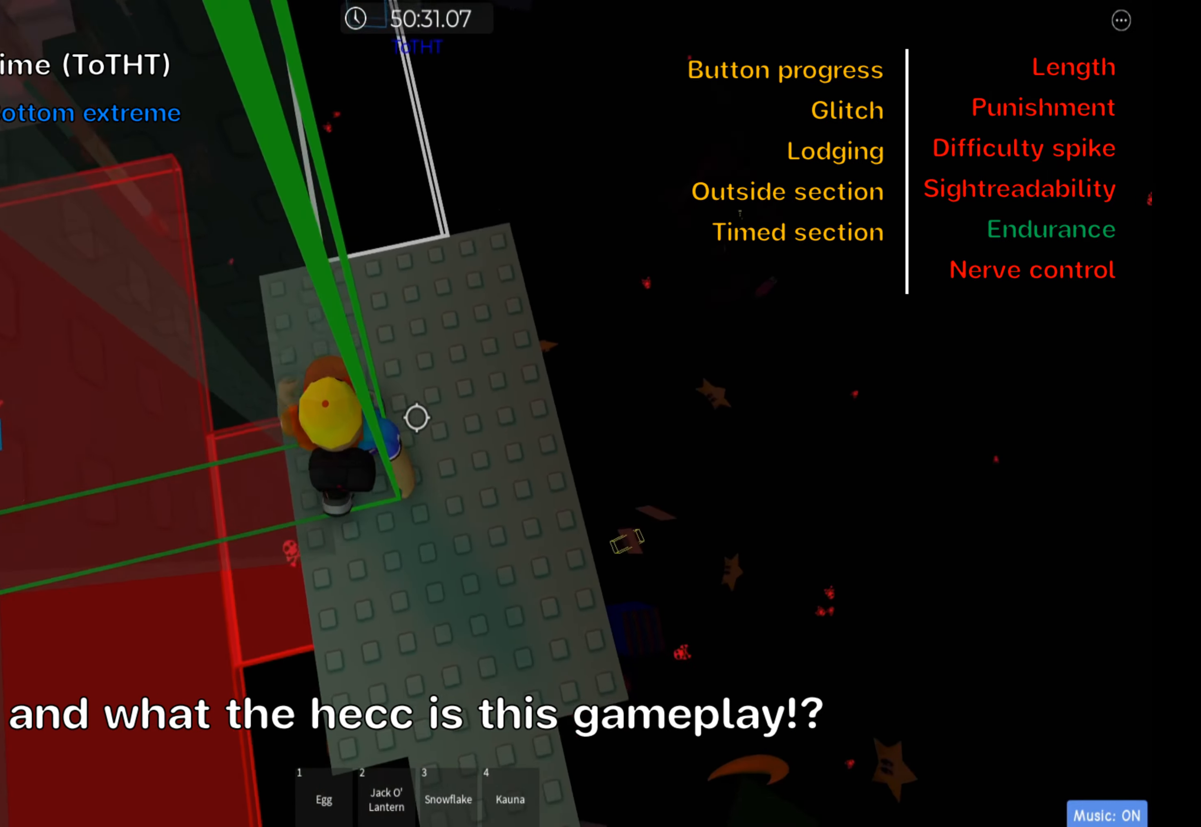
{"keys": ["a"], "events": []}
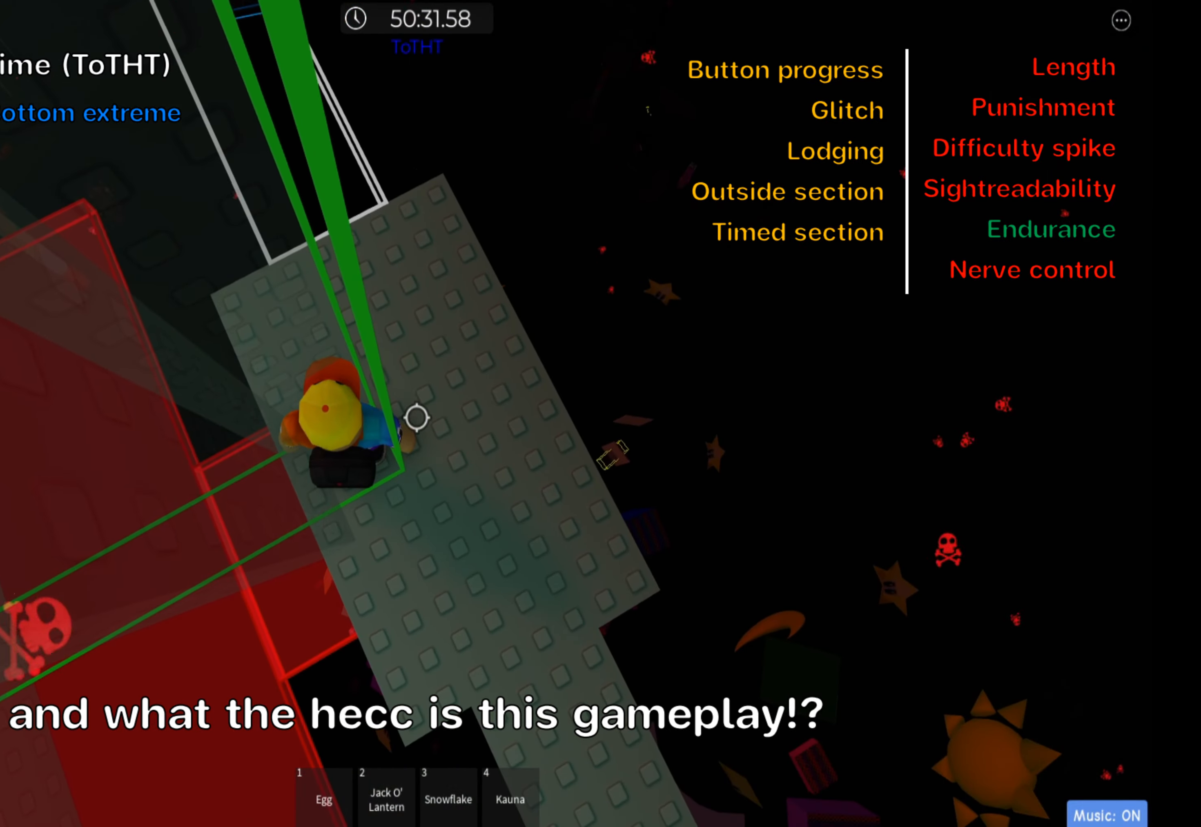
{"keys": ["a", "space"], "events": [[383, "f", "down"], [450, "space", "down"], [500, "f", "up"]]}
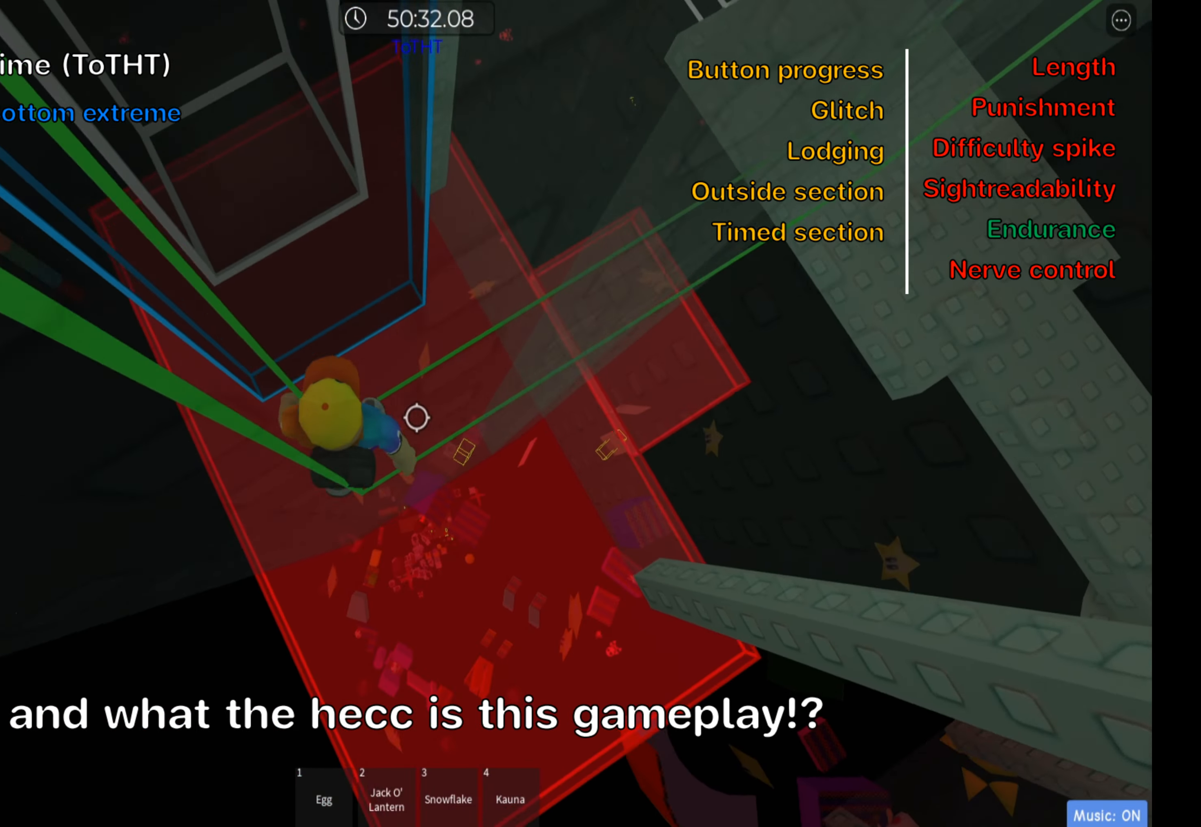
{"keys": ["w"], "events": [[83, "space", "up"], [283, "w", "down"], [383, "a", "up"]]}
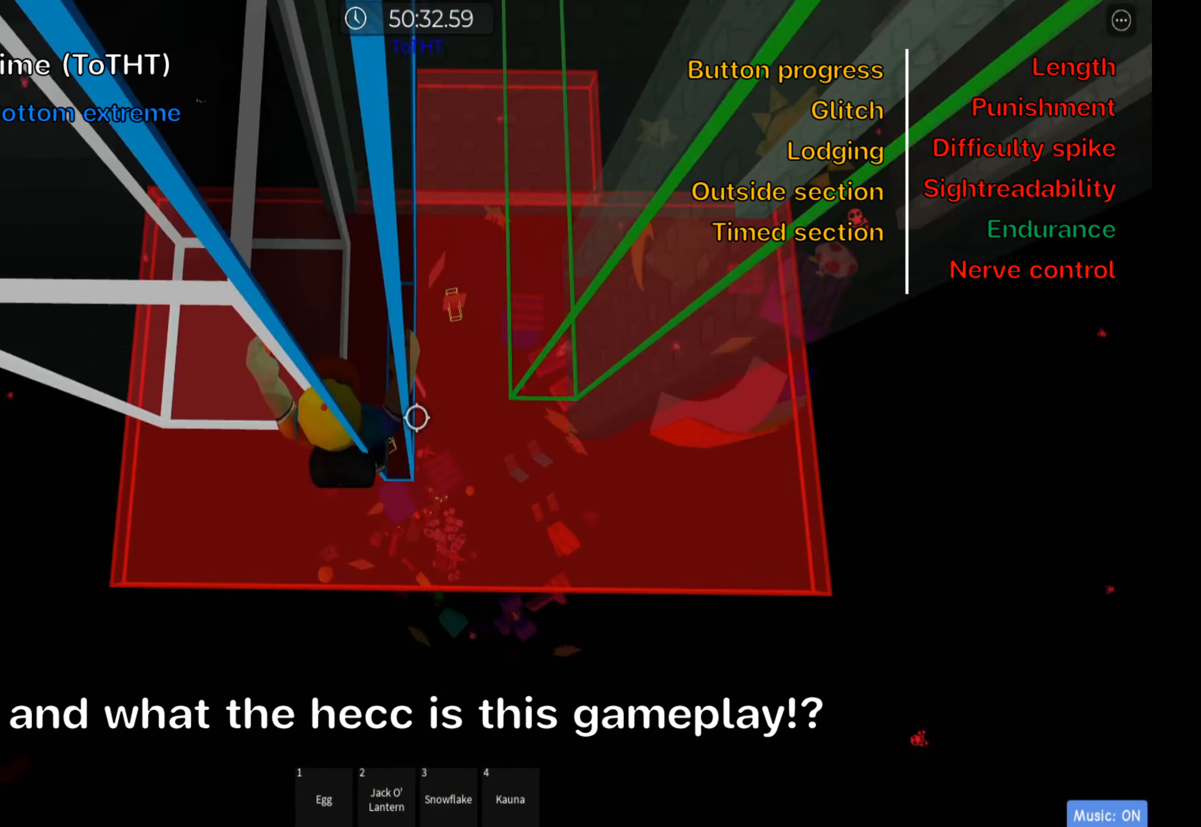
{"keys": ["s"], "events": [[100, "f", "down"], [167, "space", "down"], [183, "w", "up"], [267, "f", "up"], [333, "space", "up"], [467, "s", "down"]]}
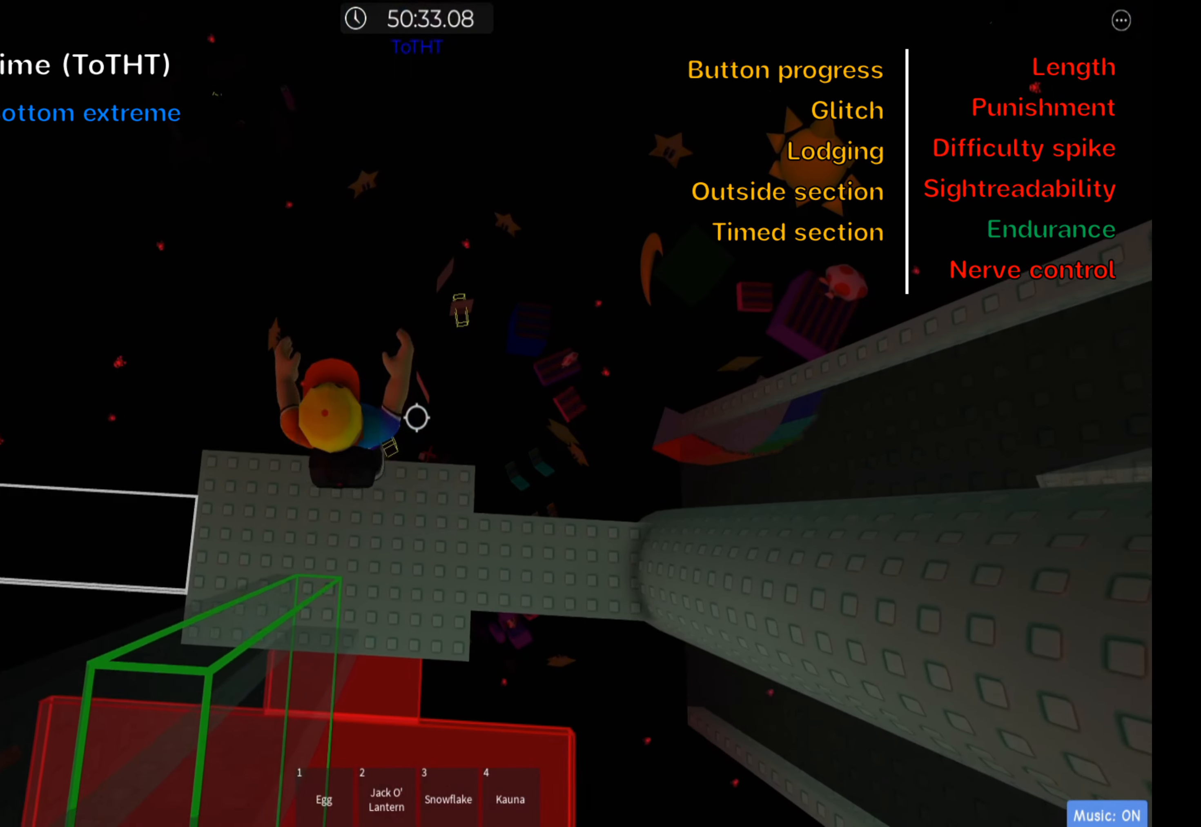
{"keys": ["shift"], "events": [[167, "s", "up"], [383, "shift", "down"]]}
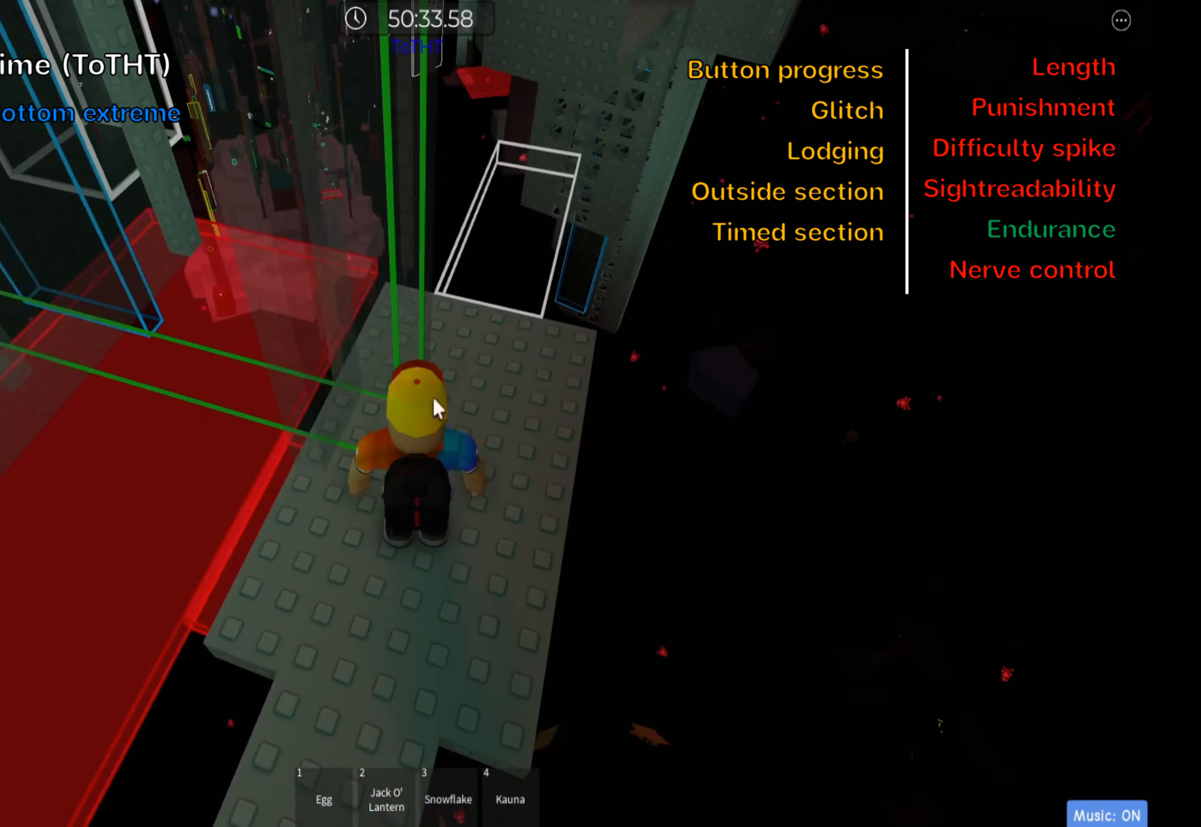
{"keys": [], "events": [[17, "shift", "up"], [100, "shift", "down"], [250, "shift", "up"], [383, "w", "down"], [500, "w", "up"]]}
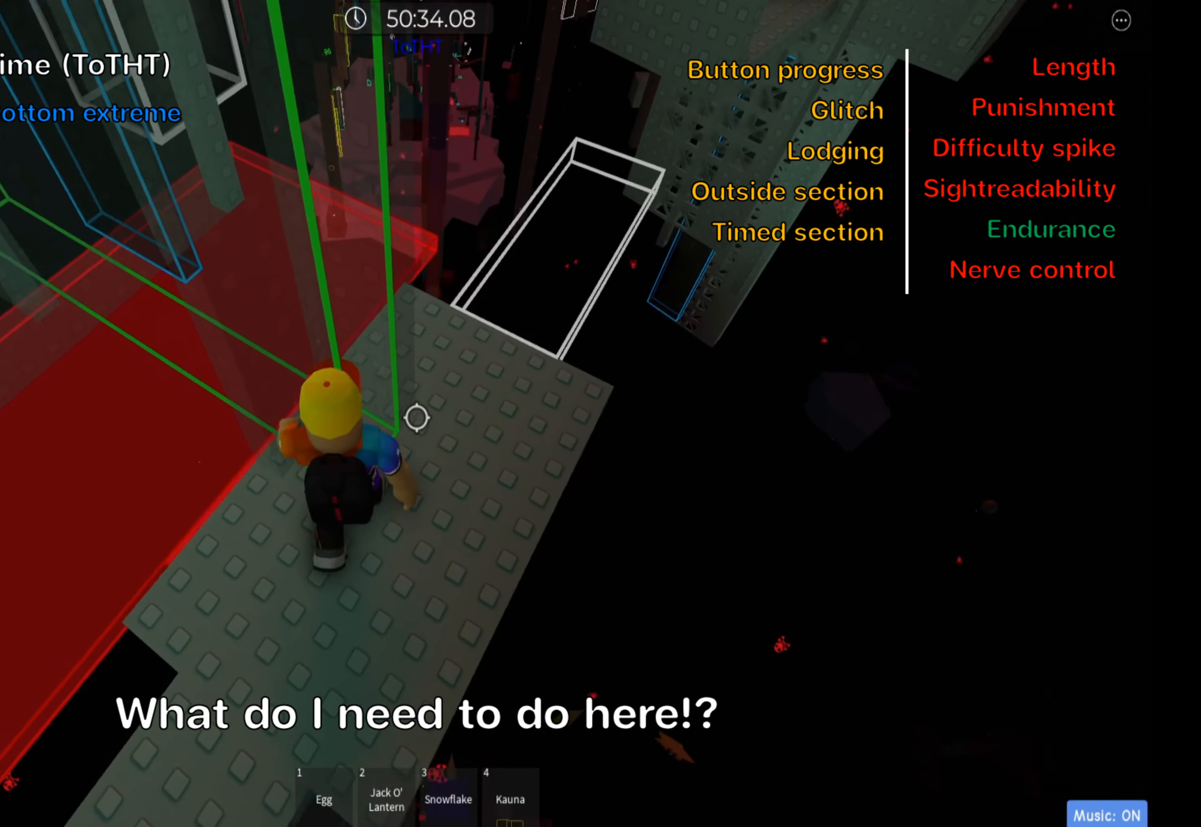
{"keys": ["a"], "events": [[183, "w", "down"], [333, "w", "up"], [383, "a", "down"]]}
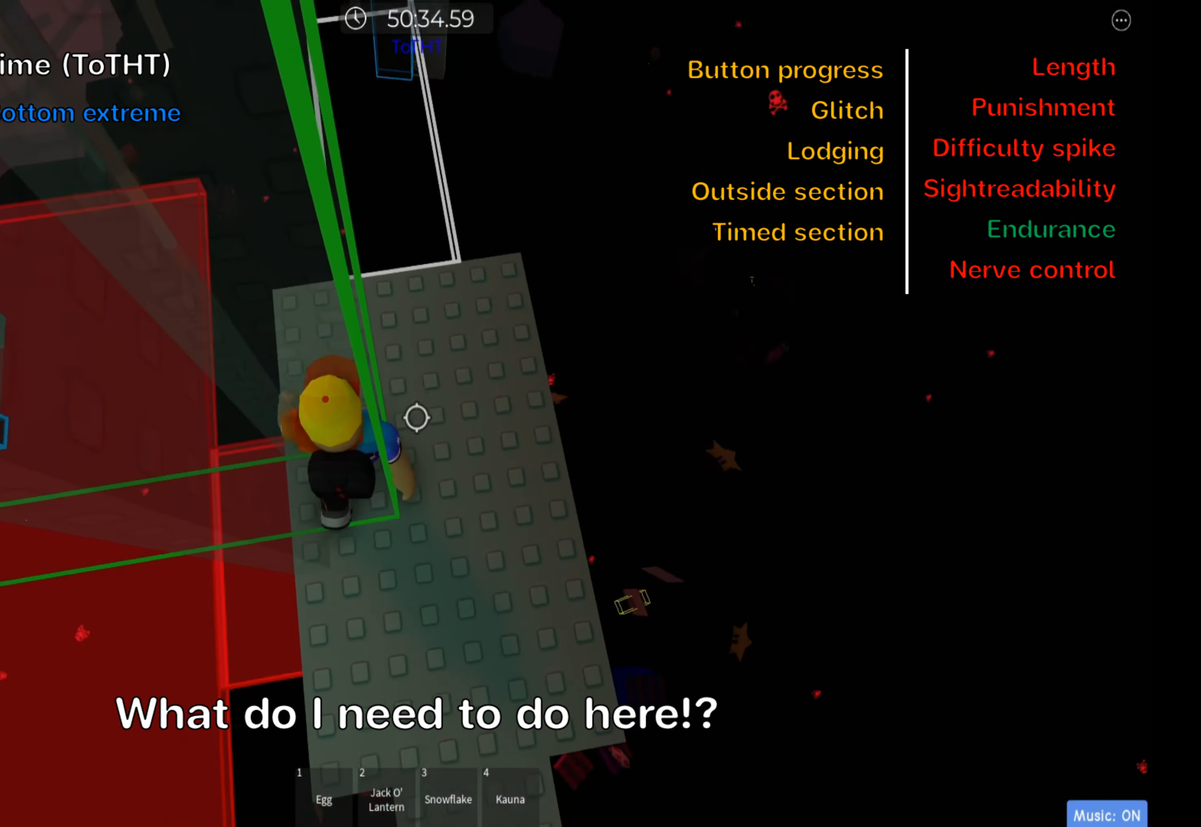
{"keys": ["a", "f", "space"], "events": [[417, "f", "down"], [484, "space", "down"]]}
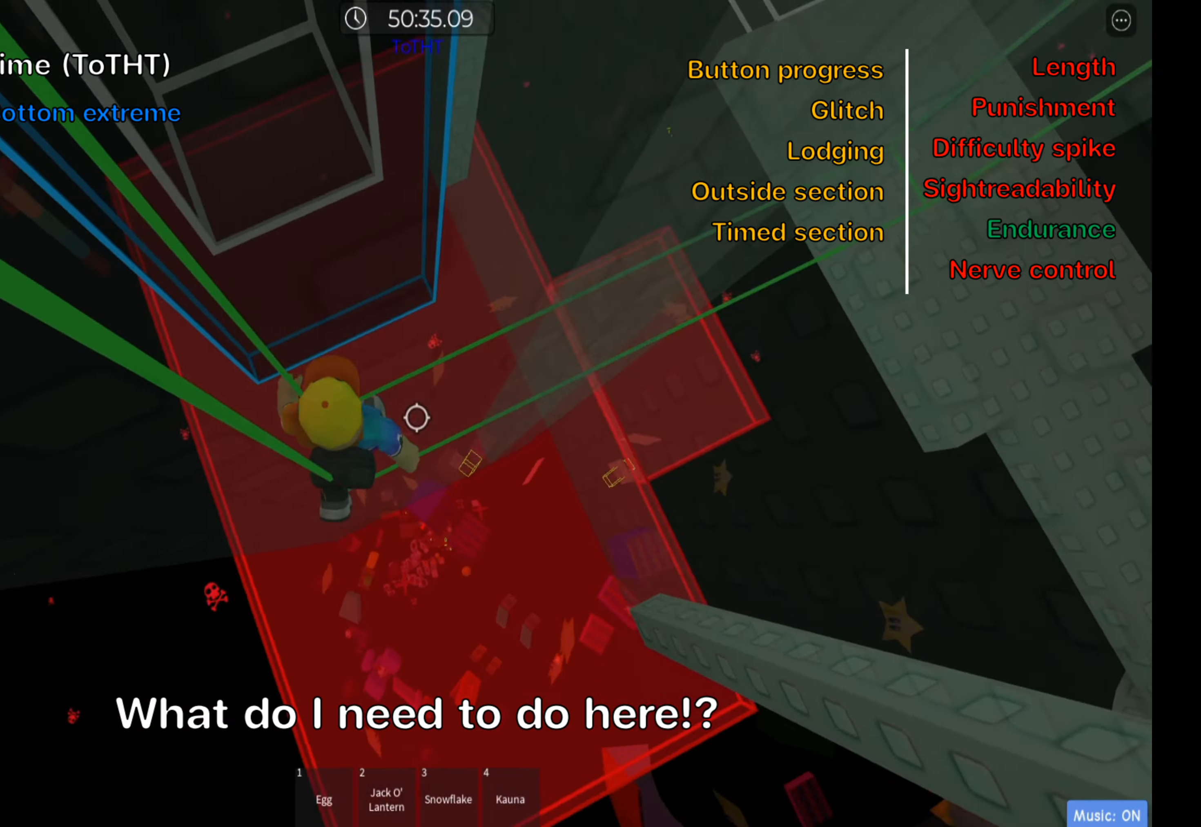
{"keys": ["a", "w"], "events": [[34, "f", "up"], [117, "space", "up"], [300, "w", "down"]]}
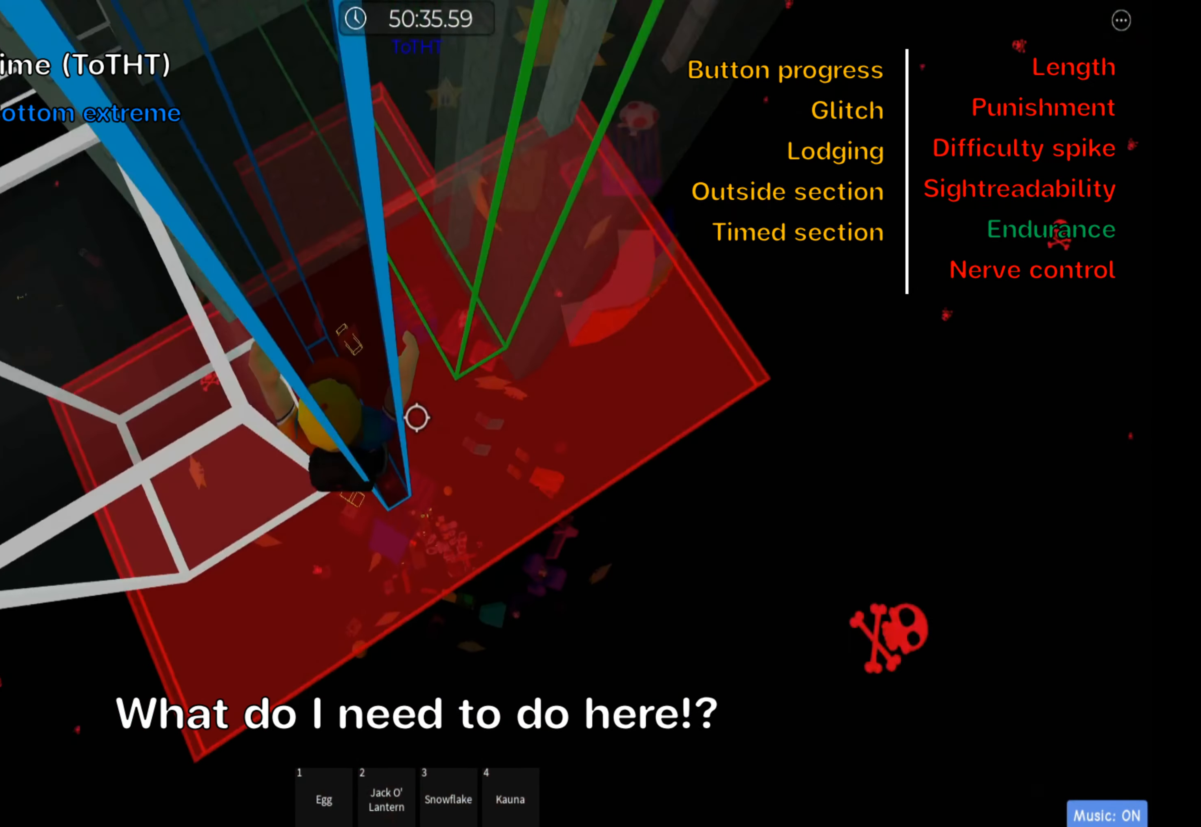
{"keys": []}
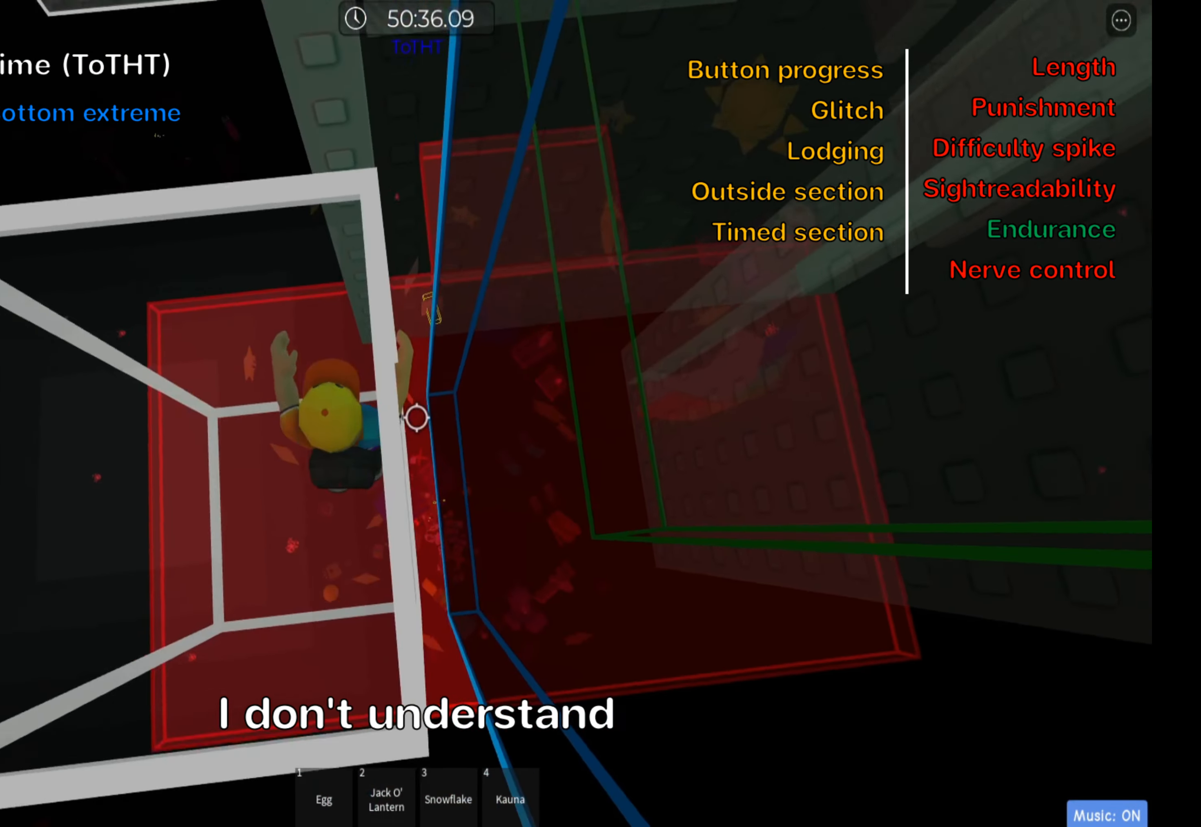
{"keys": [], "events": [[34, "d", "down"], [317, "d", "up"], [384, "shift", "down"], [500, "shift", "up"]]}
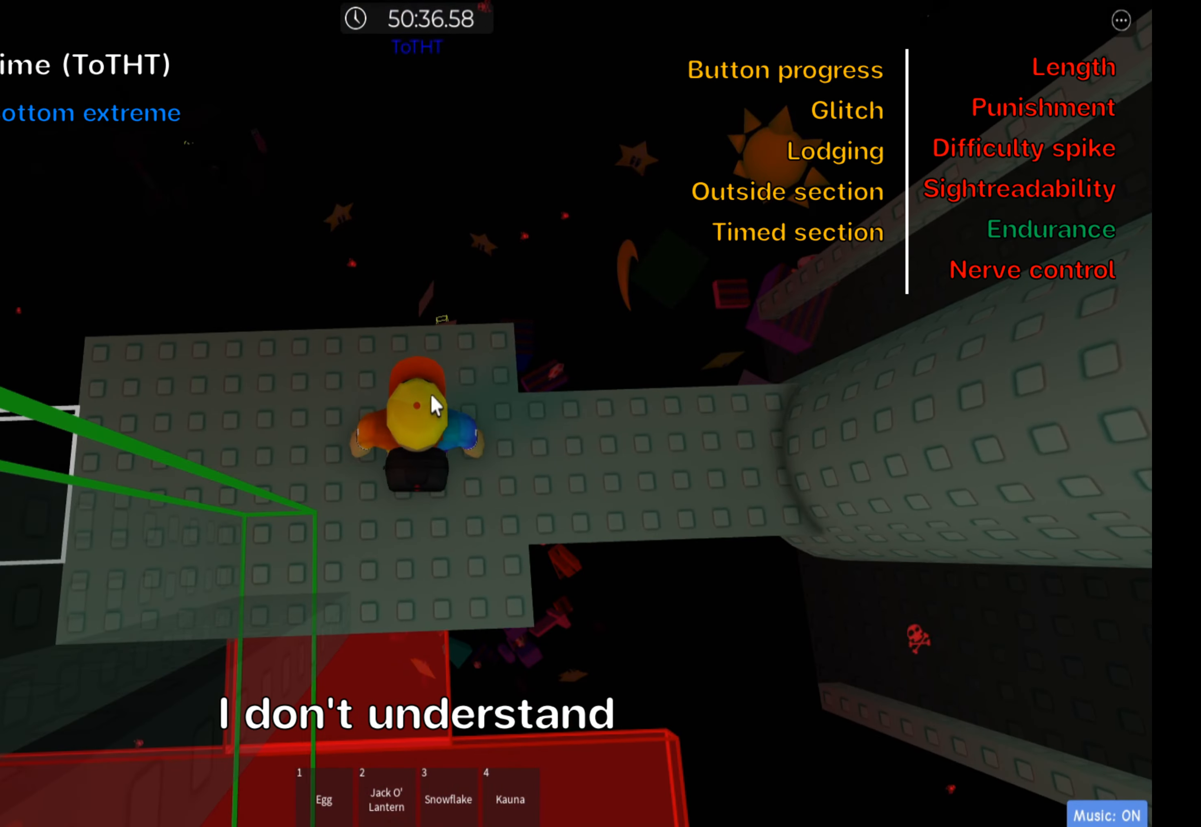
{"keys": [], "events": [[100, "shift", "down"], [200, "shift", "up"]]}
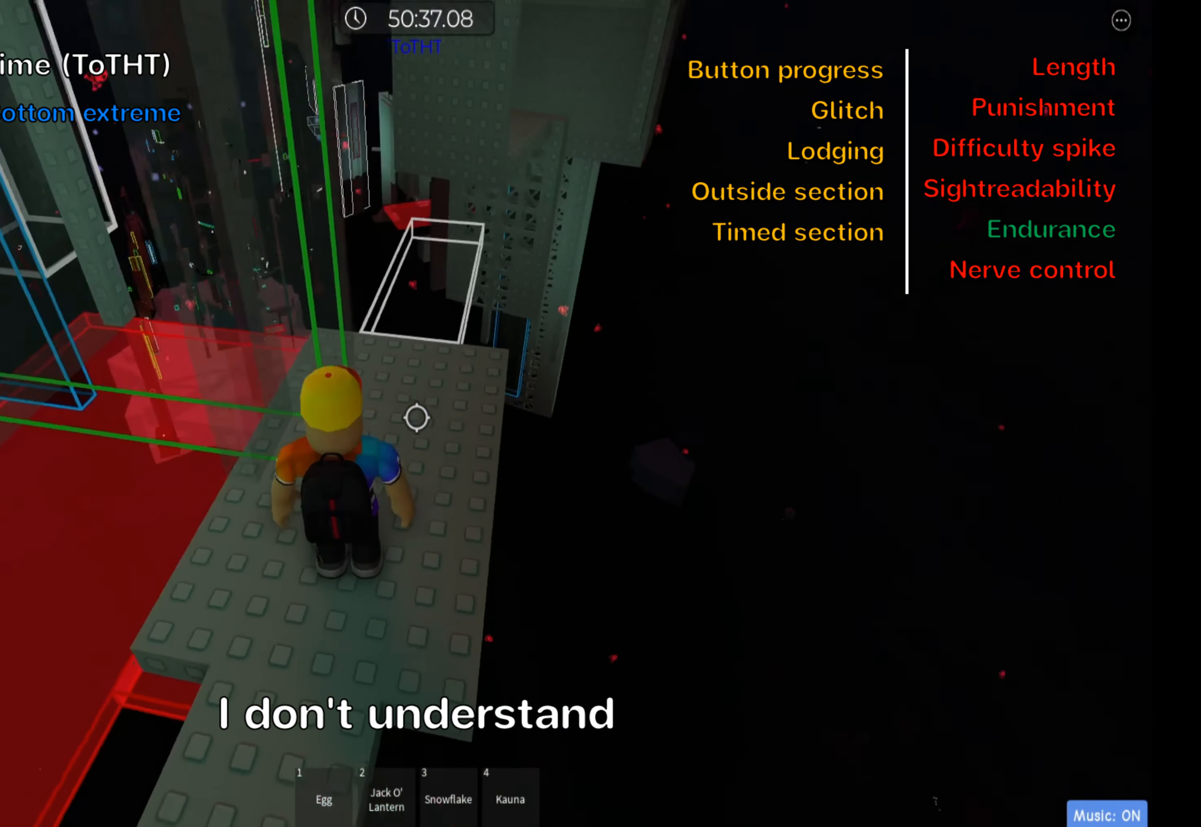
{"keys": ["a"], "events": [[250, "w", "down"], [417, "w", "up"], [484, "a", "down"]]}